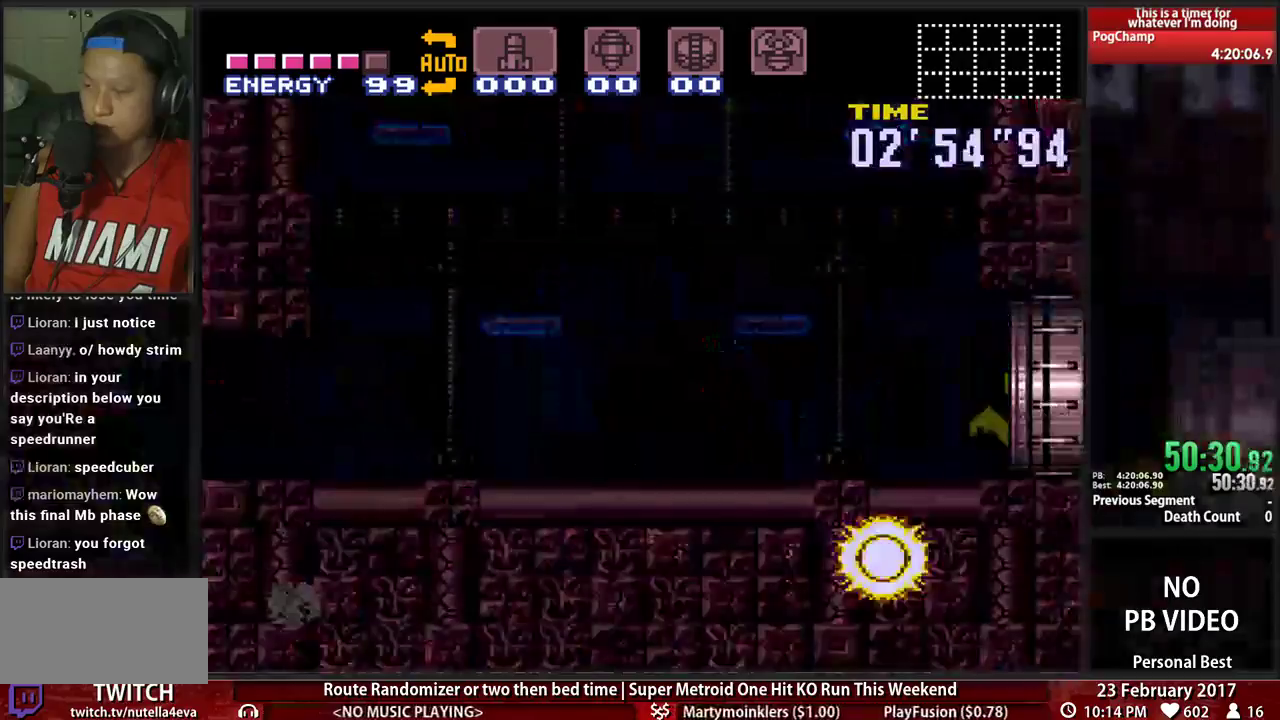
Gameplay with a controller (Nintendo layout); each line is a JSON object with the inputs held at the frame after it. "events" lists button and stick changes between this image and that frame as [ms after this image, input, new state], when the widget could be followed in between. Not read: L3 R3 SELECT START.
{"buttons": ["B", "DPAD_RIGHT"], "events": []}
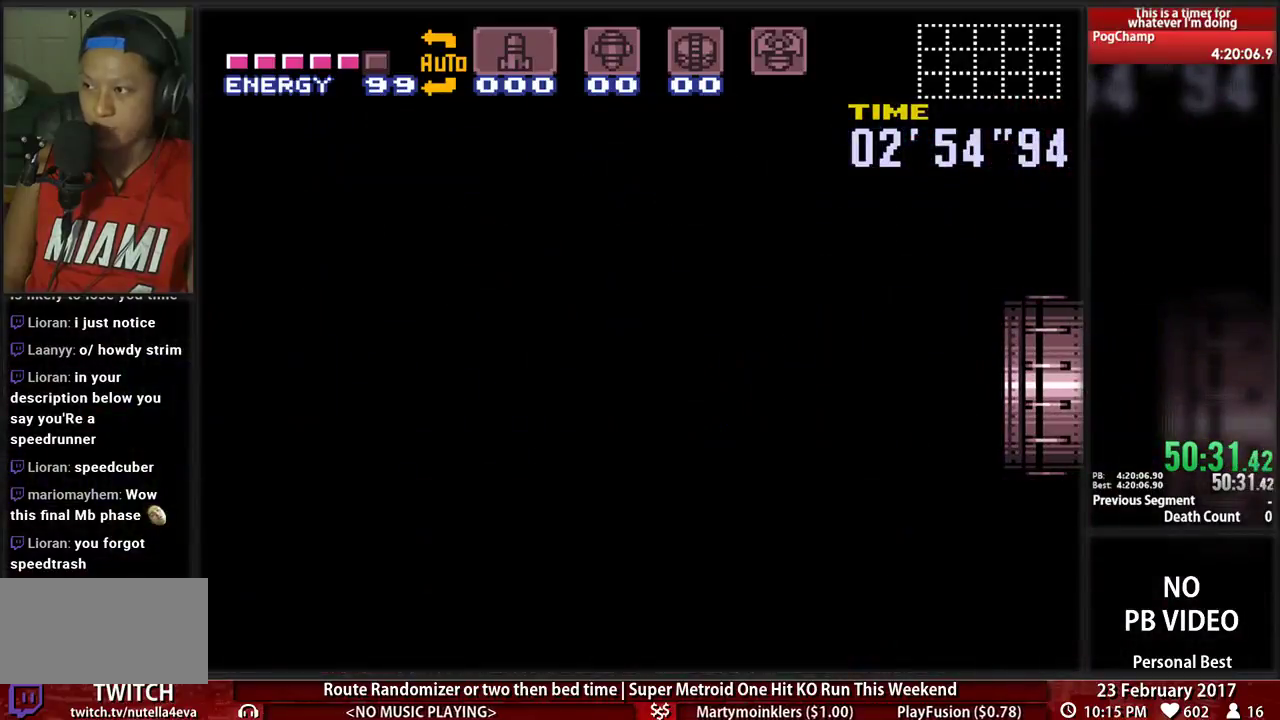
{"buttons": ["B", "DPAD_RIGHT"], "events": [[17, "X", "down"], [190, "X", "up"], [276, "X", "down"], [448, "X", "up"]]}
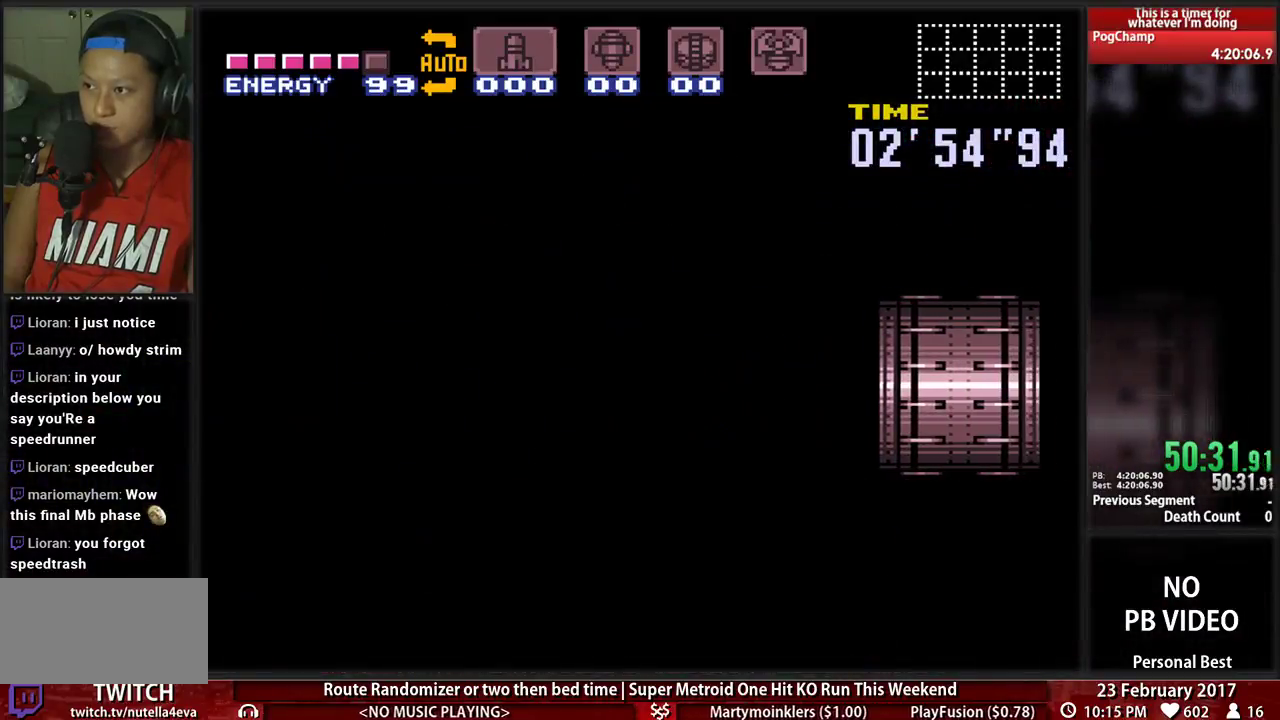
{"buttons": ["B", "DPAD_RIGHT"], "events": [[17, "X", "down"], [190, "X", "up"], [276, "X", "down"], [448, "X", "up"]]}
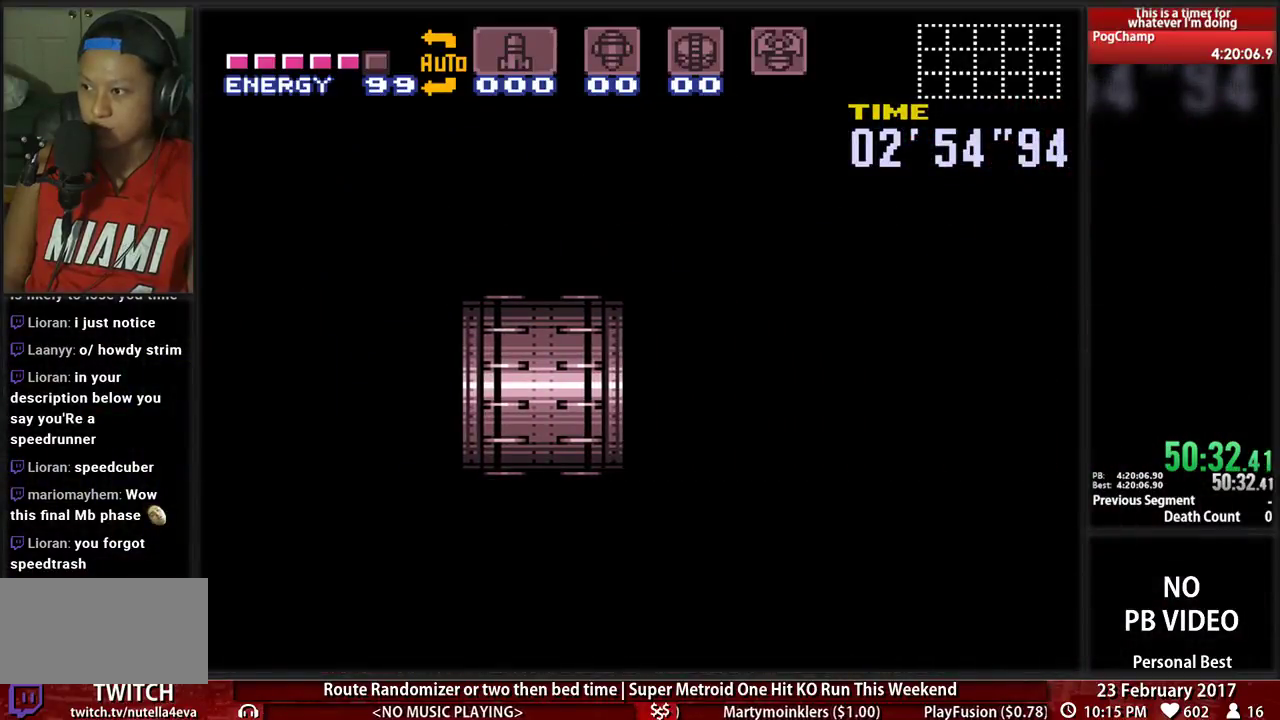
{"buttons": ["B", "DPAD_RIGHT"], "events": [[17, "X", "down"], [190, "X", "up"], [276, "X", "down"], [414, "X", "up"]]}
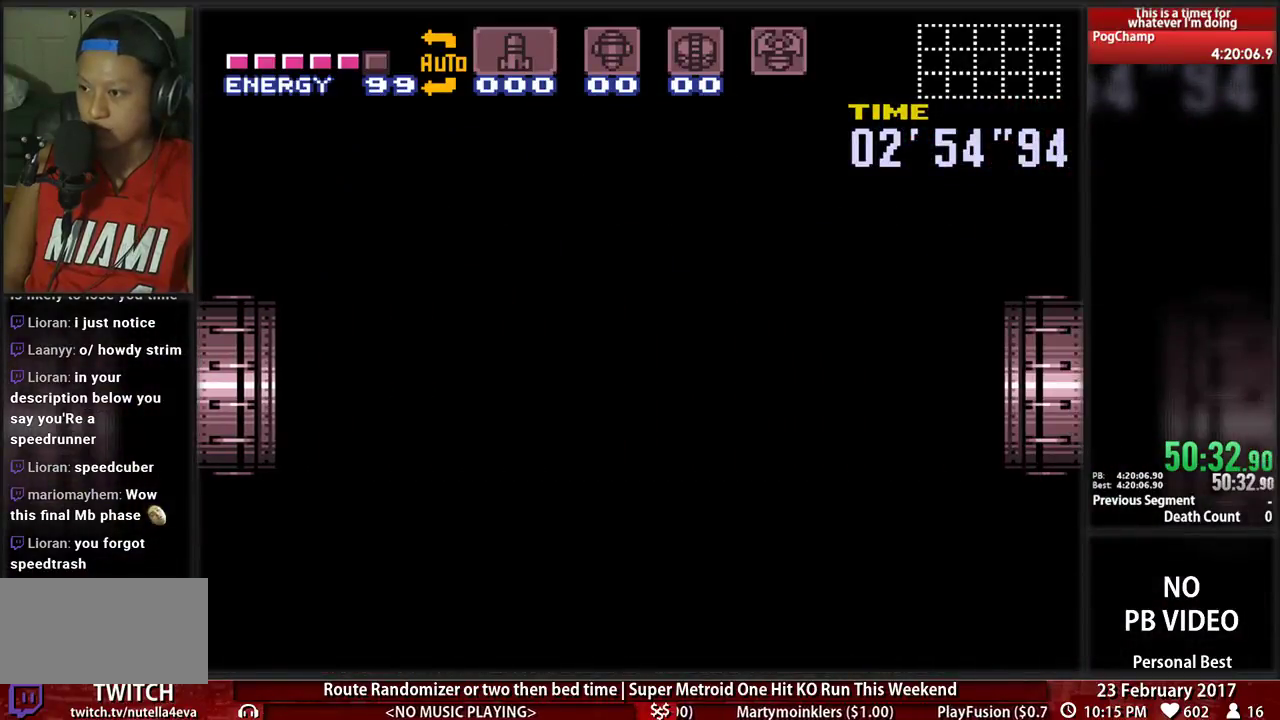
{"buttons": ["B", "DPAD_RIGHT"], "events": [[52, "X", "down"], [190, "X", "up"]]}
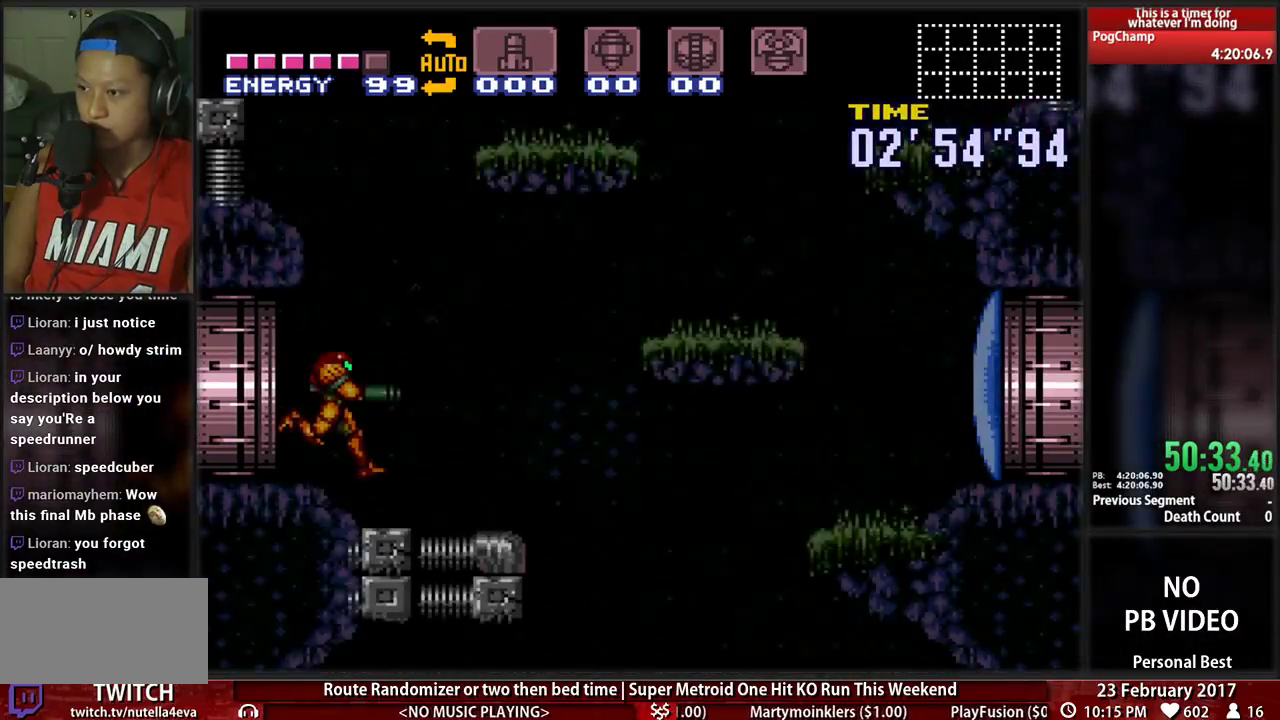
{"buttons": ["B", "DPAD_LEFT"], "events": [[259, "B", "up"], [259, "X", "down"], [345, "DPAD_RIGHT", "up"], [379, "B", "down"], [379, "DPAD_LEFT", "down"], [379, "X", "up"]]}